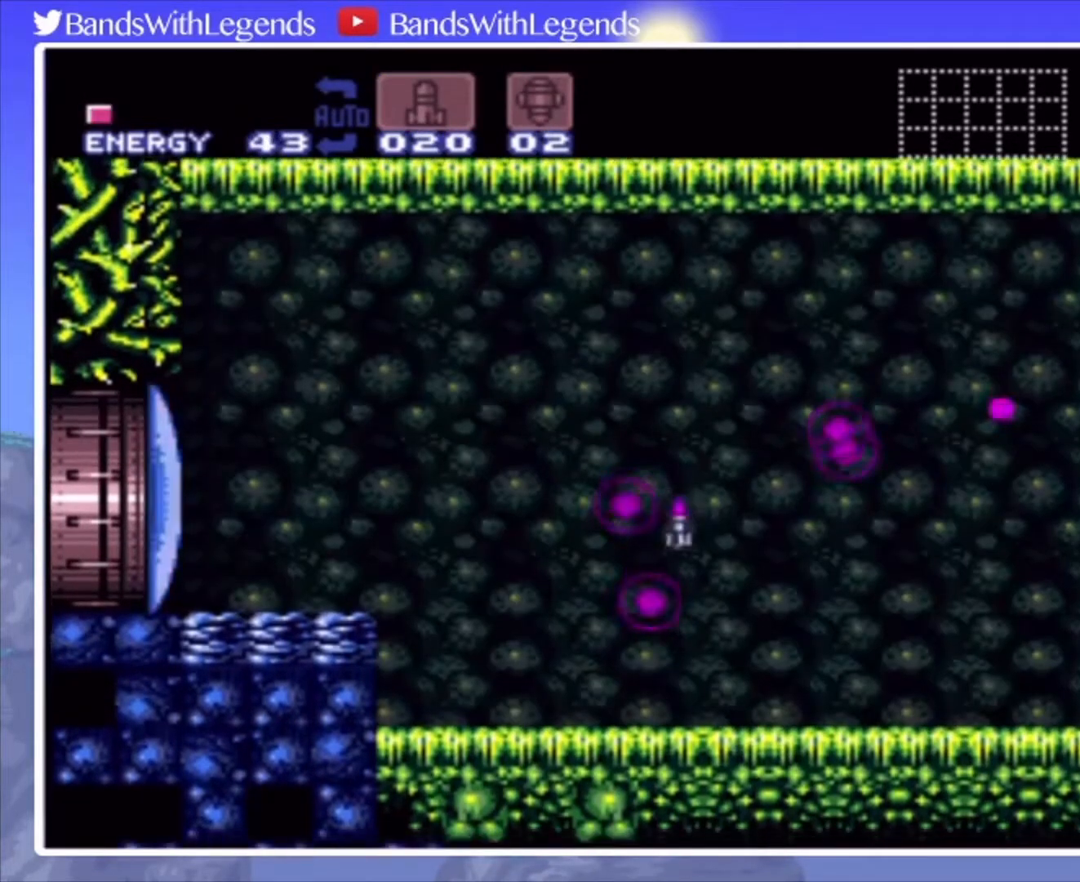
Gameplay with a controller (PlayStation layout); each line is a JSON object with the inputs held at the frame after it. "events" lists button and stick changes between this image and that frame as [ms after this image, input, new state], when the widget could be followed in between. Not read: L3 R3.
{"buttons": ["CIRCLE", "SQUARE", "L2", "DPAD_RIGHT"], "events": [[200, "L2", "down"], [300, "SQUARE", "down"], [400, "SQUARE", "up"], [467, "SQUARE", "down"]]}
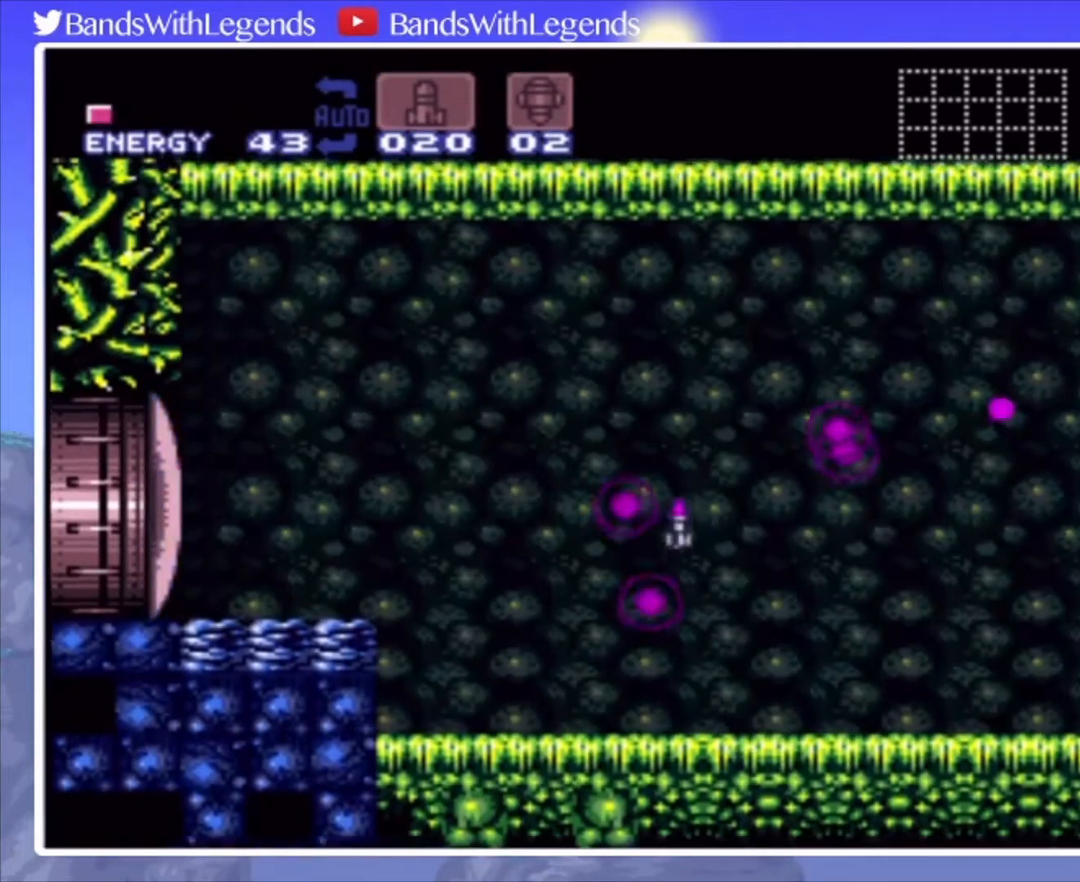
{"buttons": ["CIRCLE", "DPAD_RIGHT"], "events": [[33, "SQUARE", "up"], [133, "SQUARE", "down"], [233, "SQUARE", "up"], [267, "L2", "up"]]}
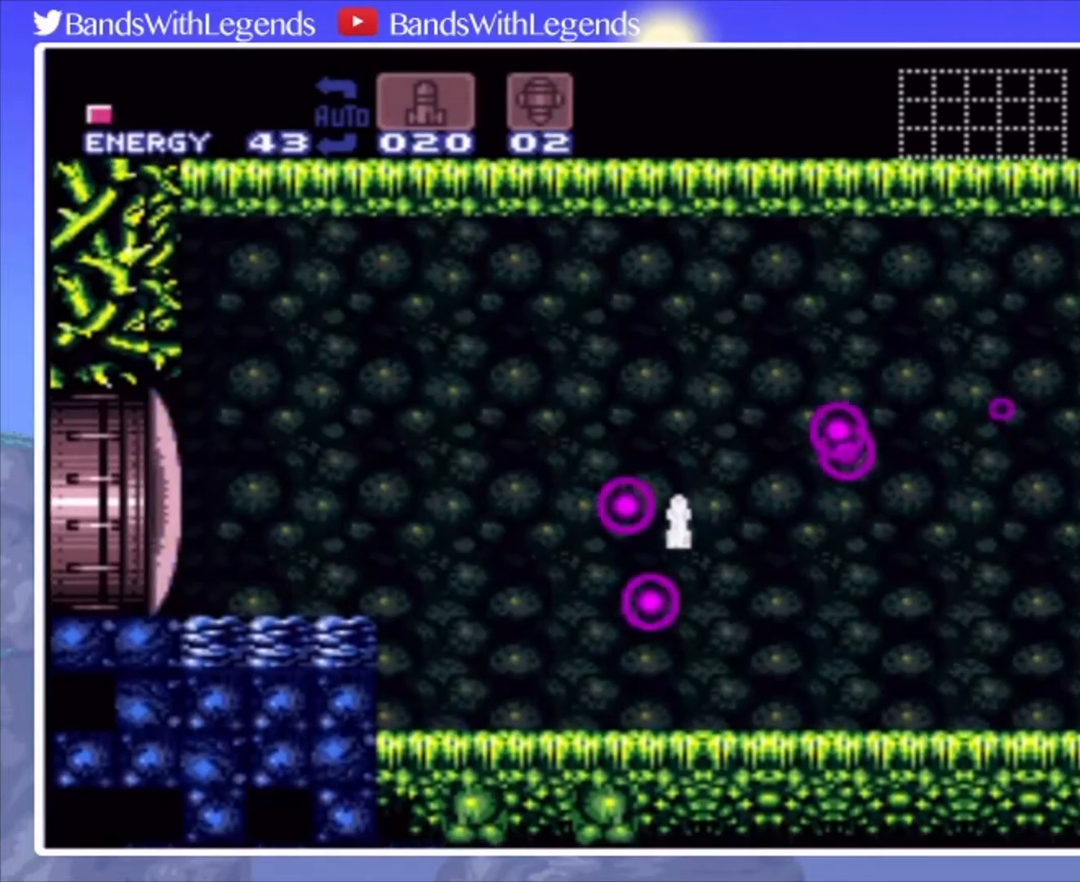
{"buttons": ["CIRCLE", "DPAD_RIGHT"], "events": []}
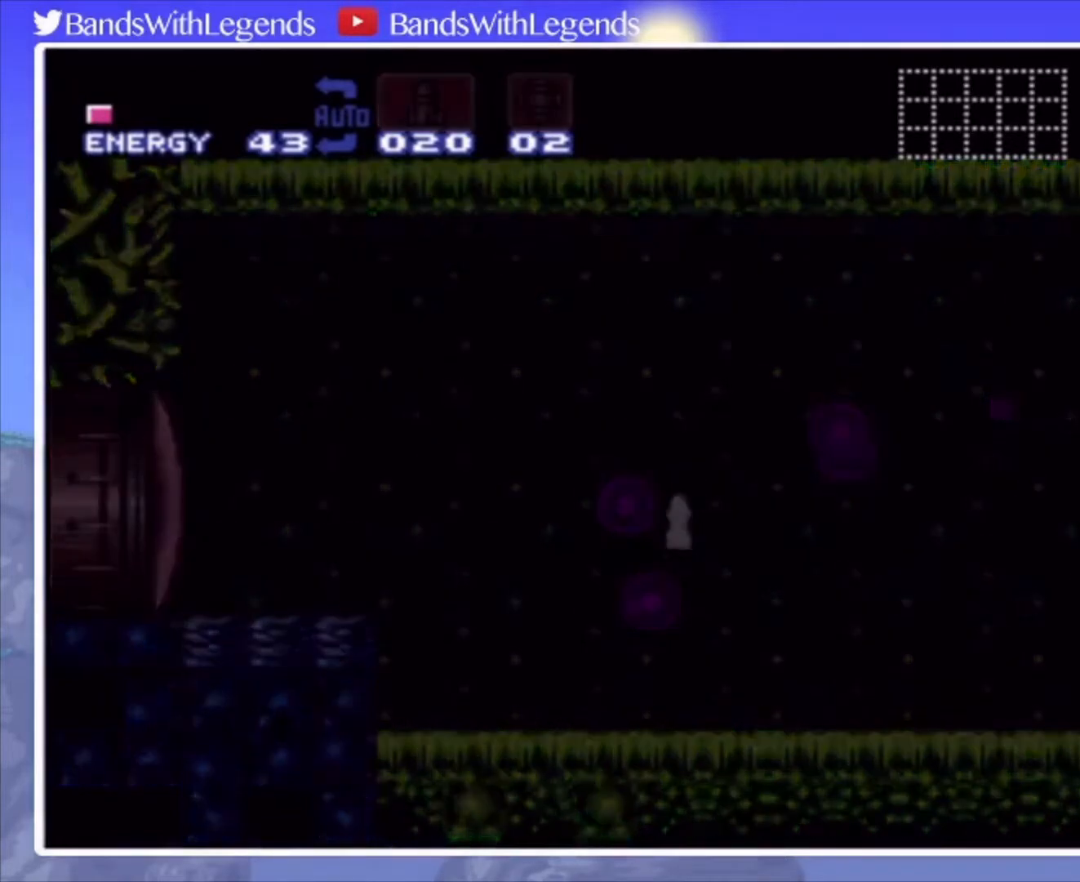
{"buttons": ["CIRCLE", "DPAD_RIGHT"], "events": []}
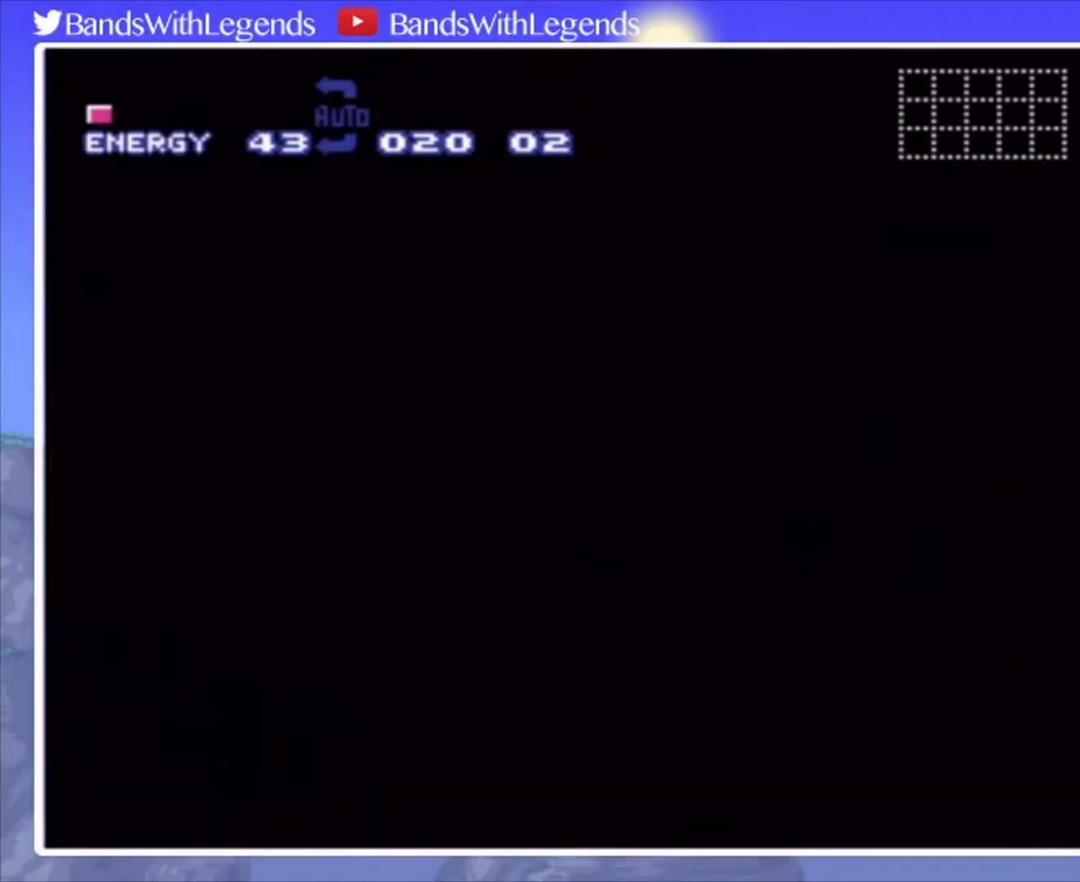
{"buttons": ["CIRCLE", "L2", "DPAD_RIGHT"], "events": [[367, "L2", "down"]]}
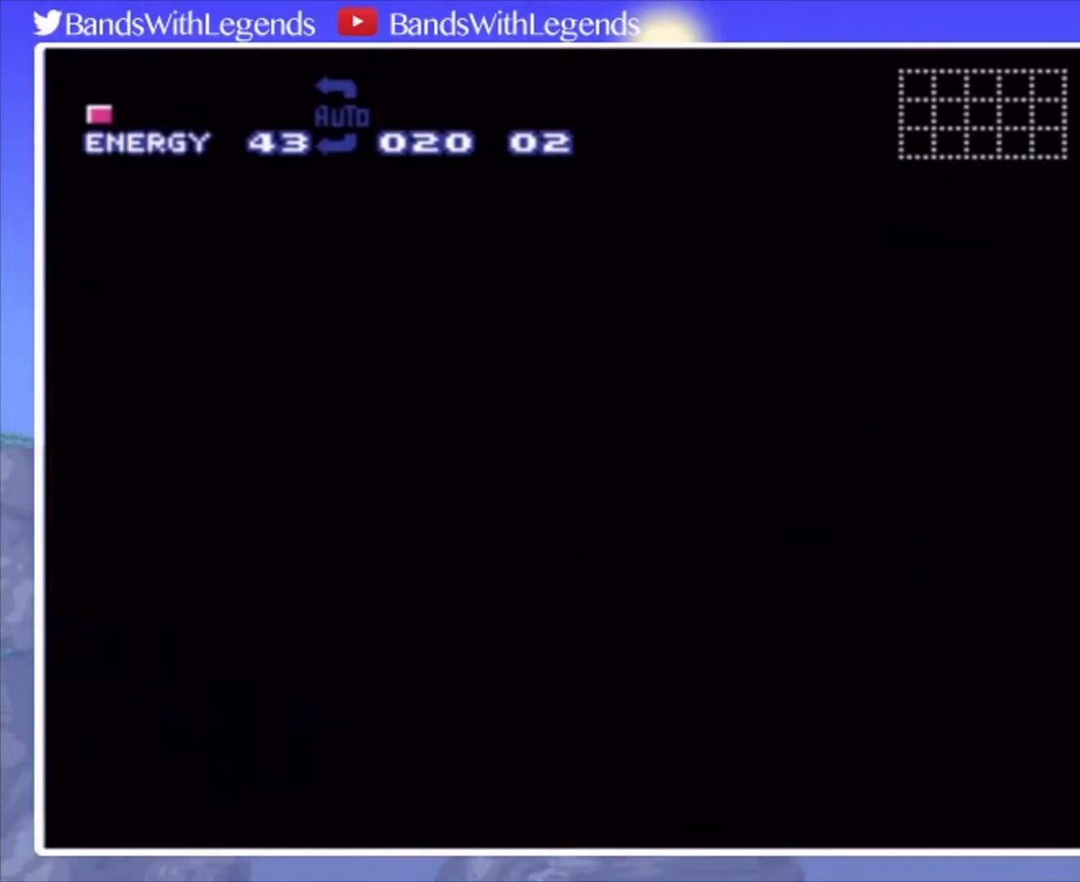
{"buttons": ["CIRCLE", "L2", "DPAD_RIGHT"], "events": []}
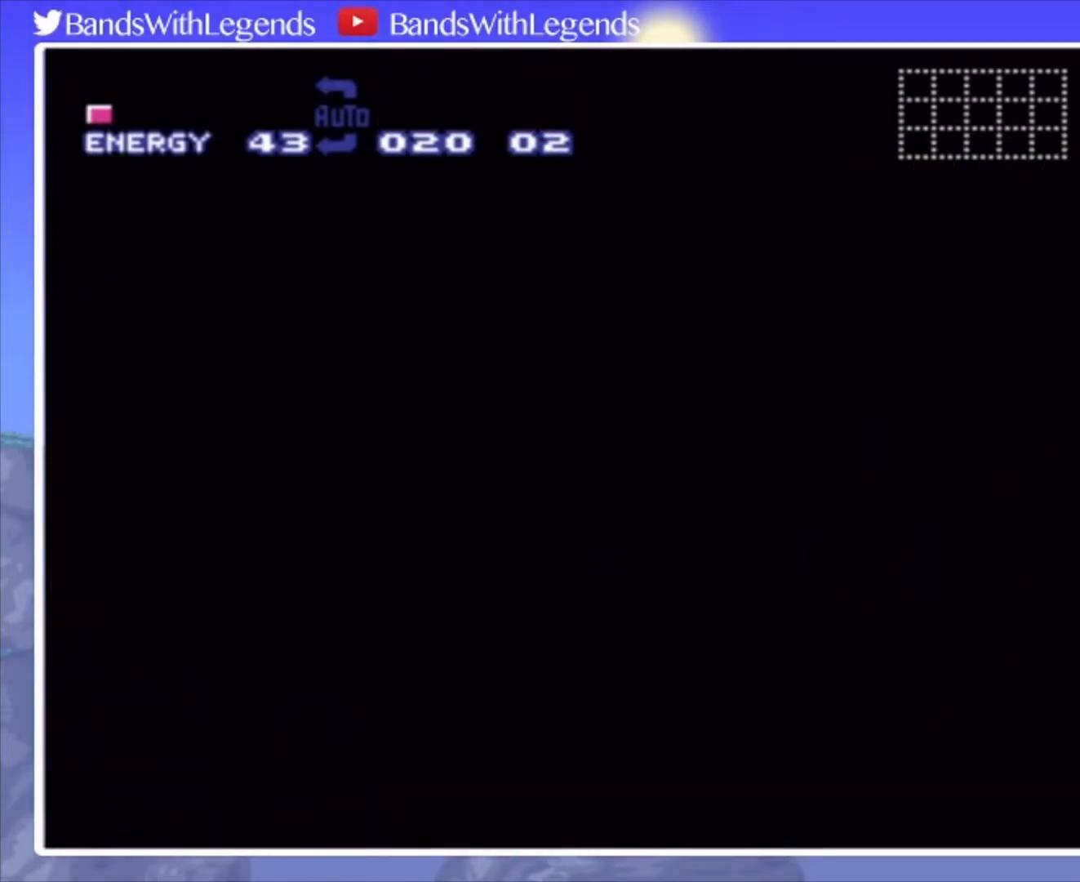
{"buttons": ["CIRCLE", "L2", "DPAD_RIGHT"], "events": []}
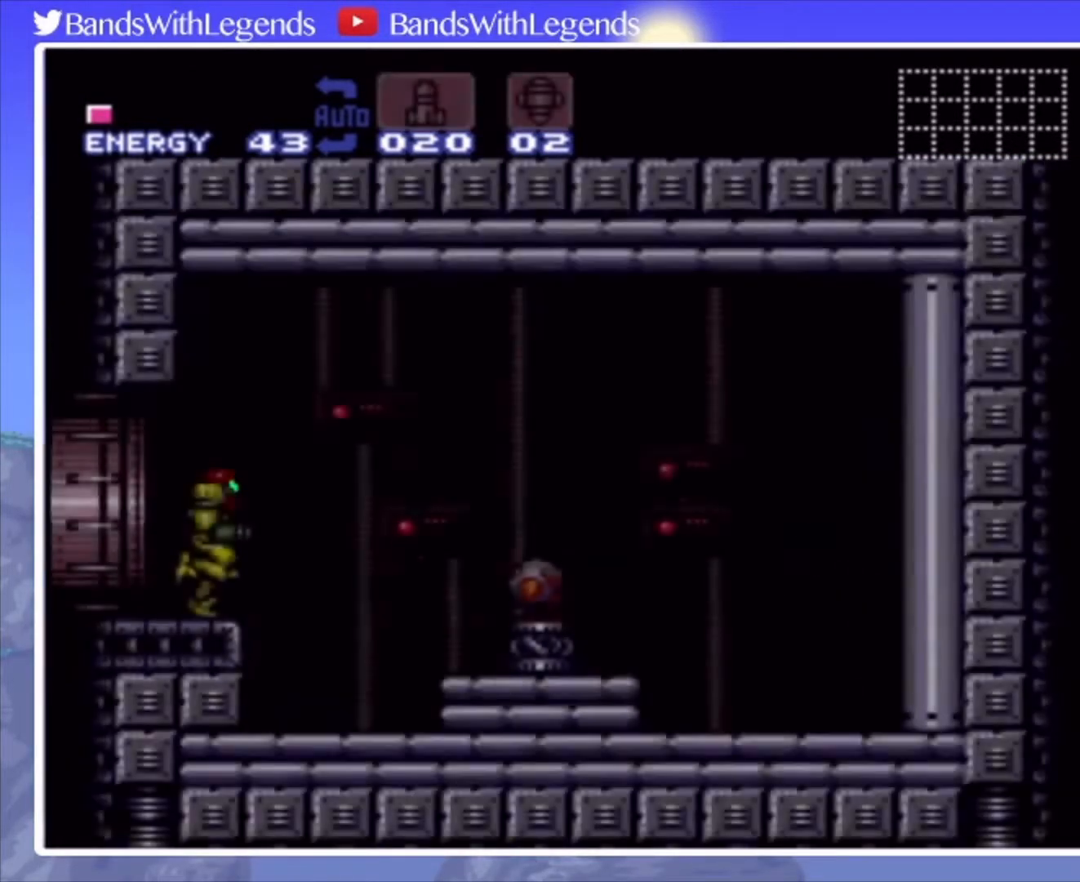
{"buttons": ["CIRCLE", "L2", "DPAD_RIGHT"], "events": [[333, "SQUARE", "down"], [467, "SQUARE", "up"]]}
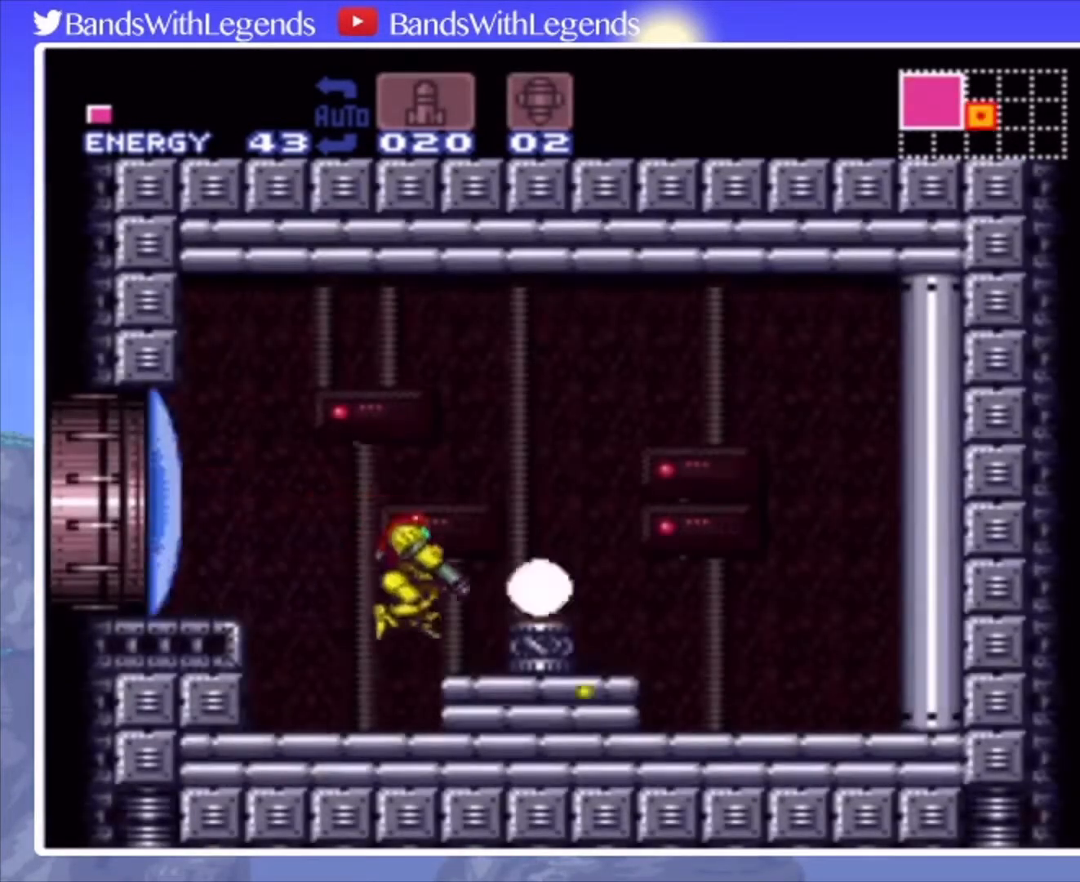
{"buttons": ["CIRCLE", "DPAD_RIGHT"], "events": [[267, "L2", "up"]]}
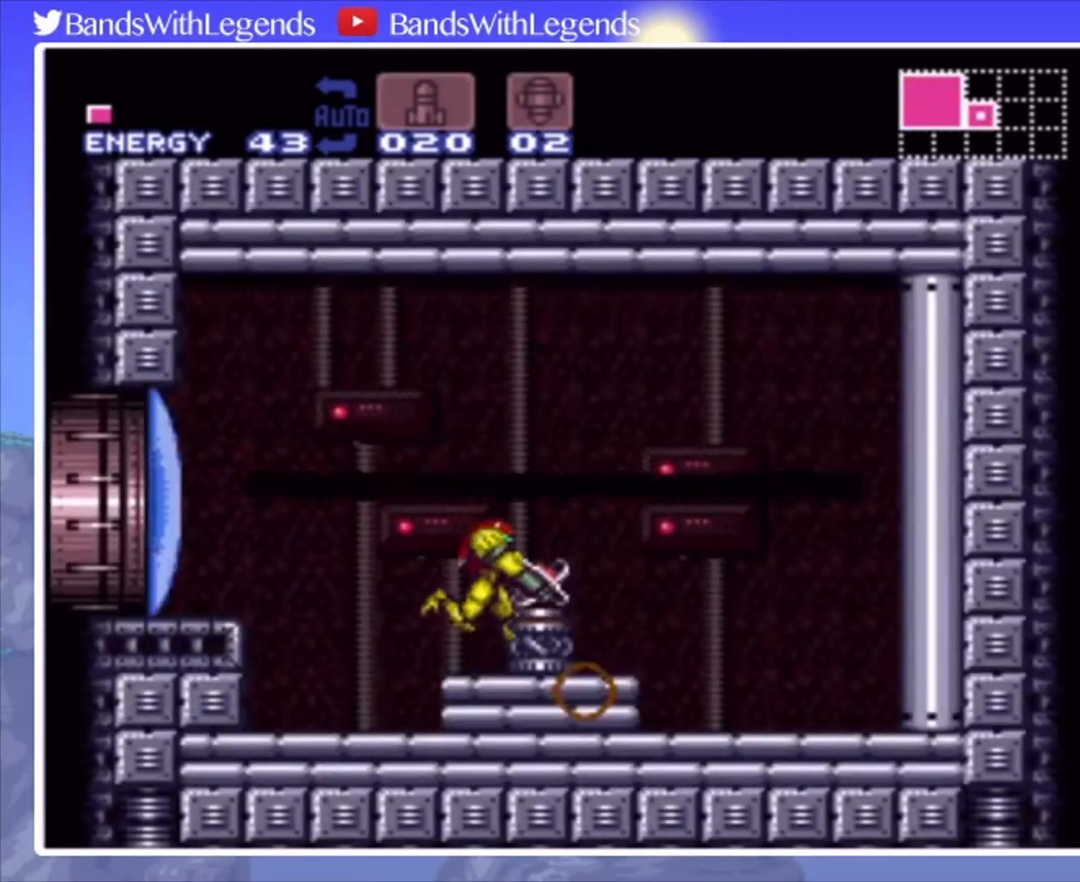
{"buttons": [], "events": [[133, "DPAD_RIGHT", "up"], [200, "CIRCLE", "up"]]}
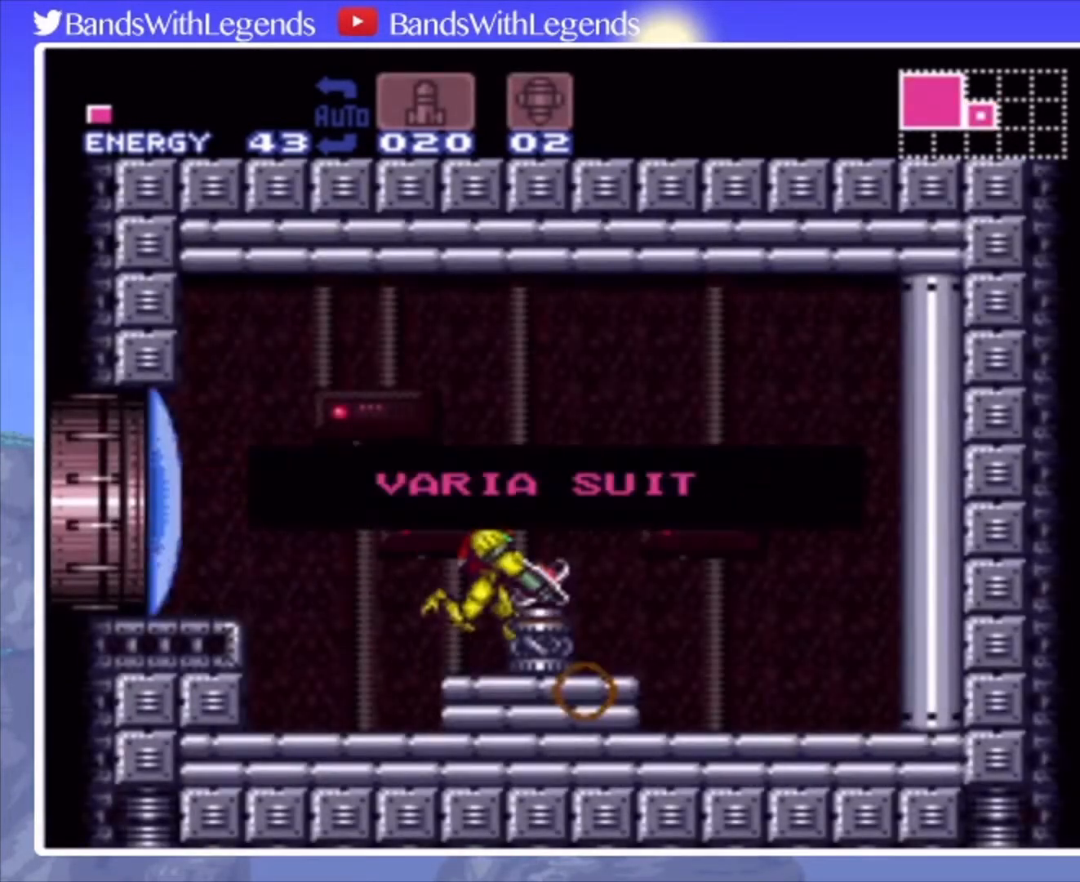
{"buttons": [], "events": []}
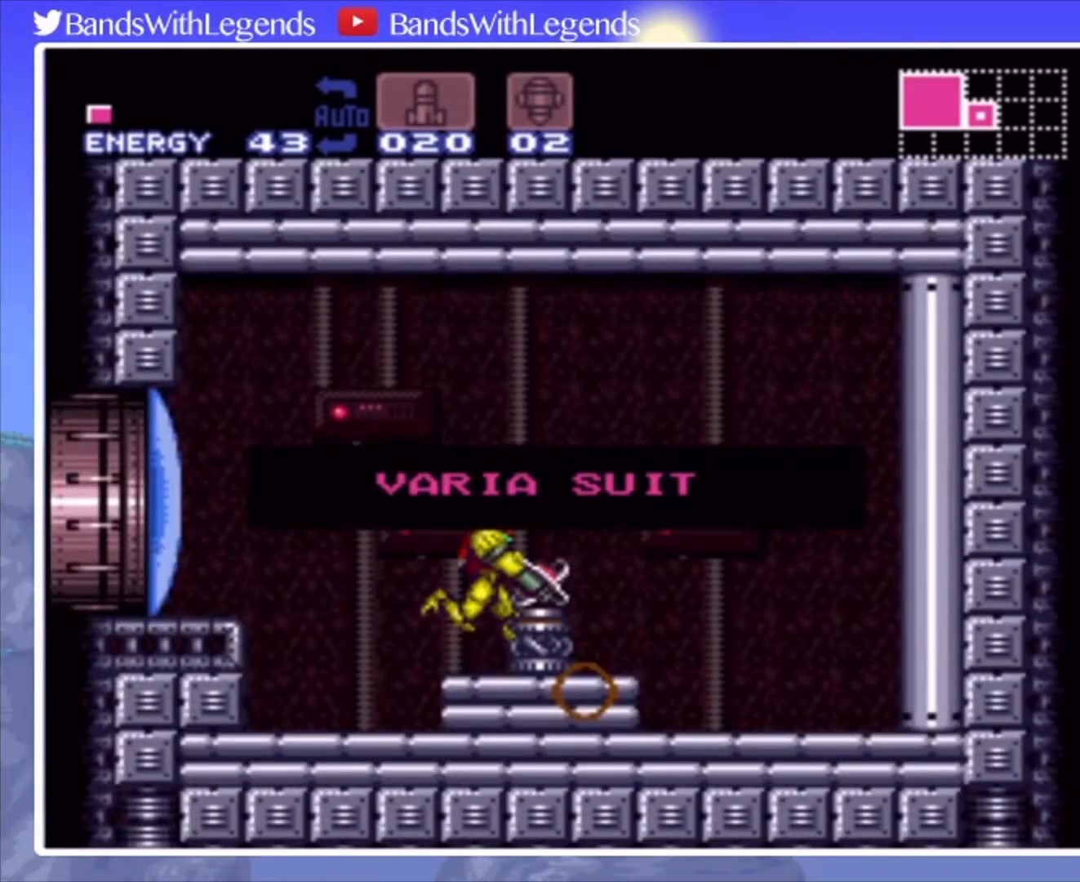
{"buttons": [], "events": []}
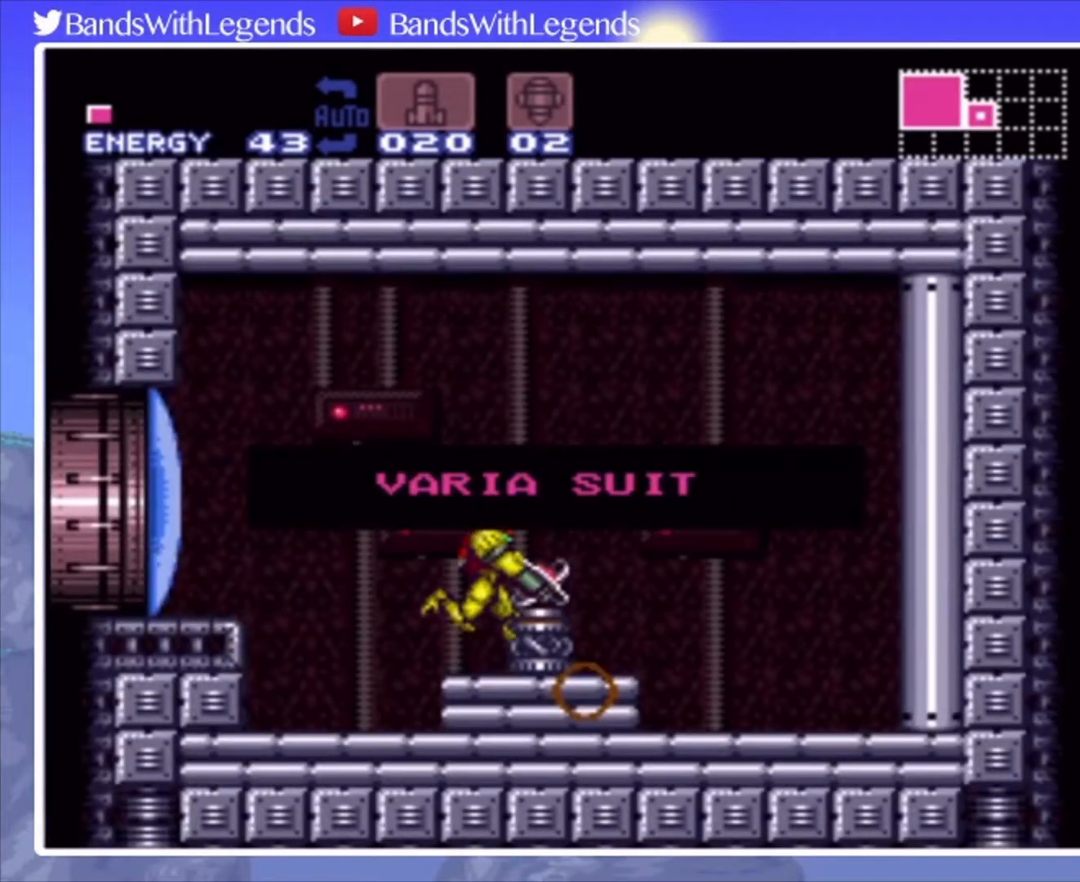
{"buttons": [], "events": []}
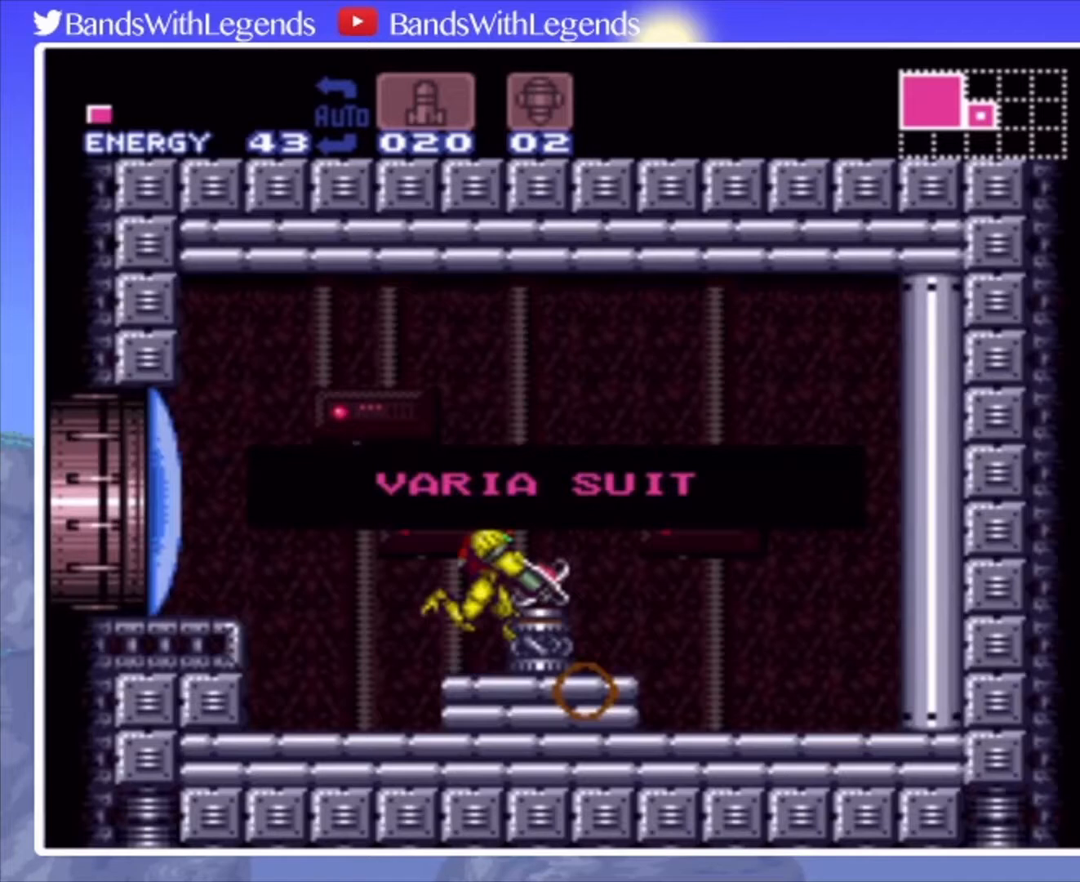
{"buttons": [], "events": []}
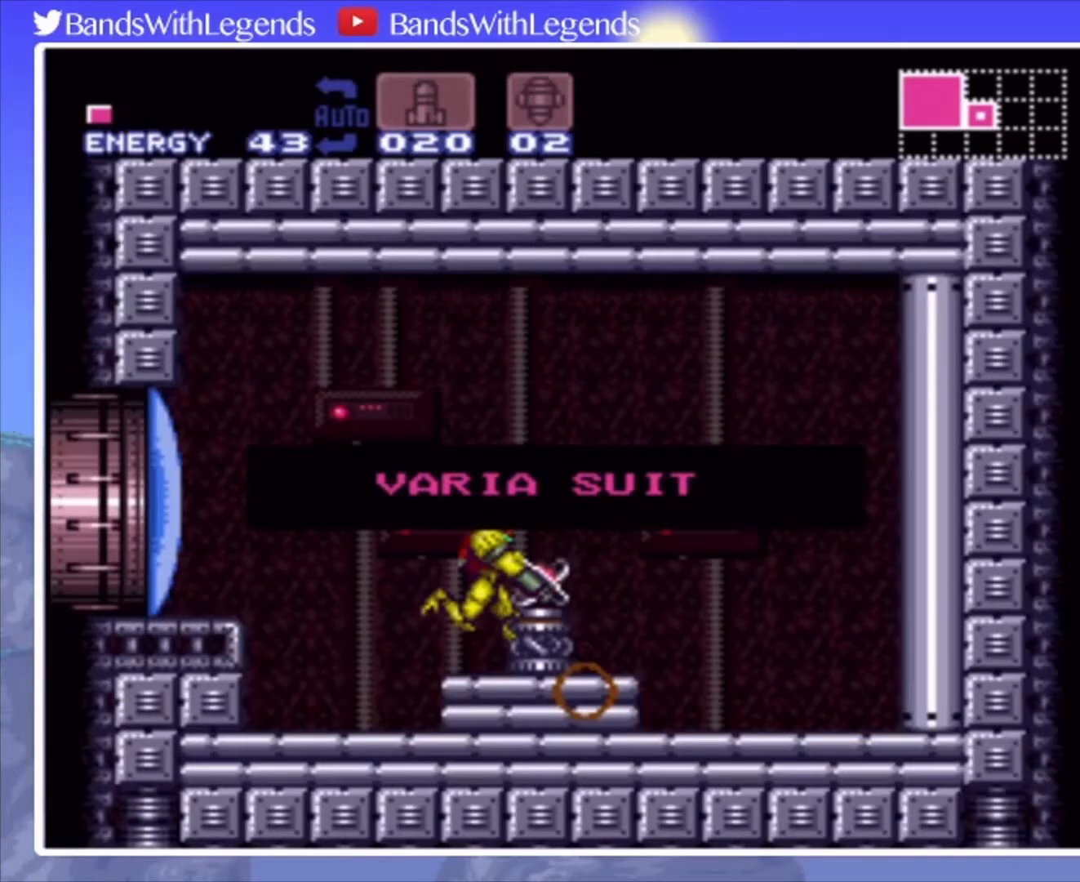
{"buttons": [], "events": []}
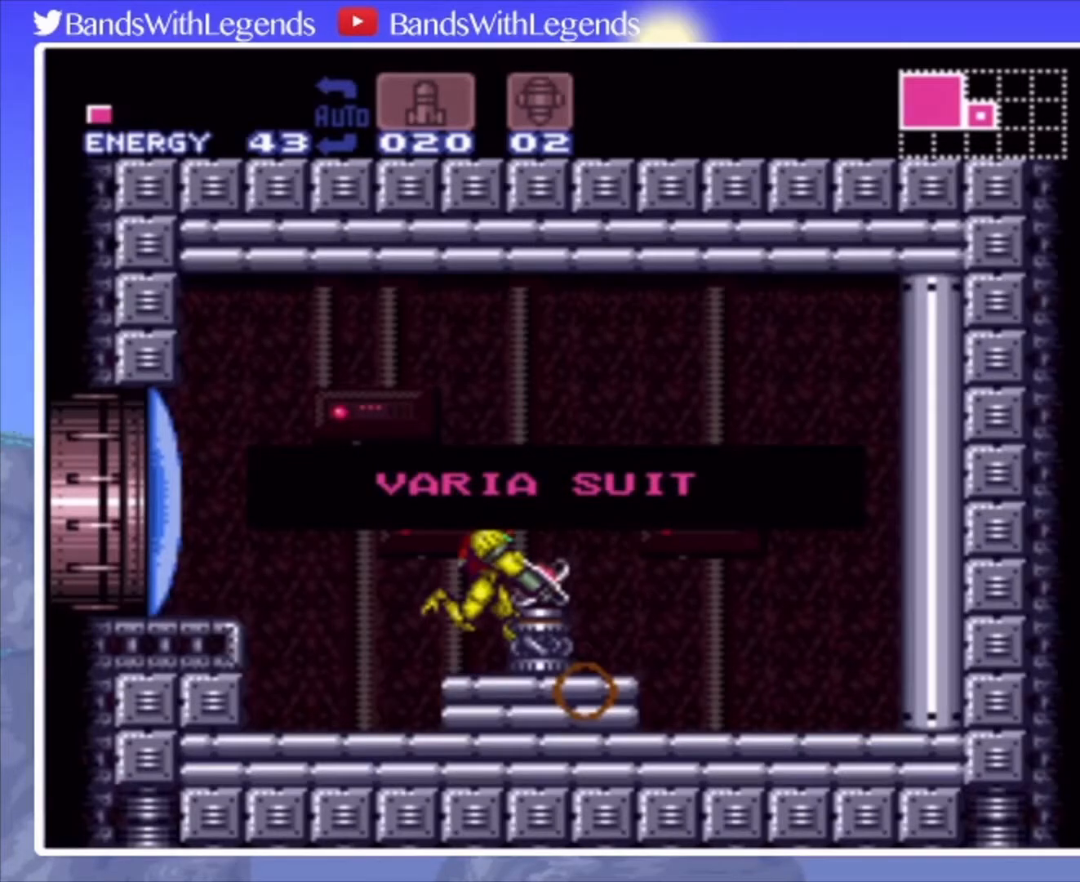
{"buttons": [], "events": []}
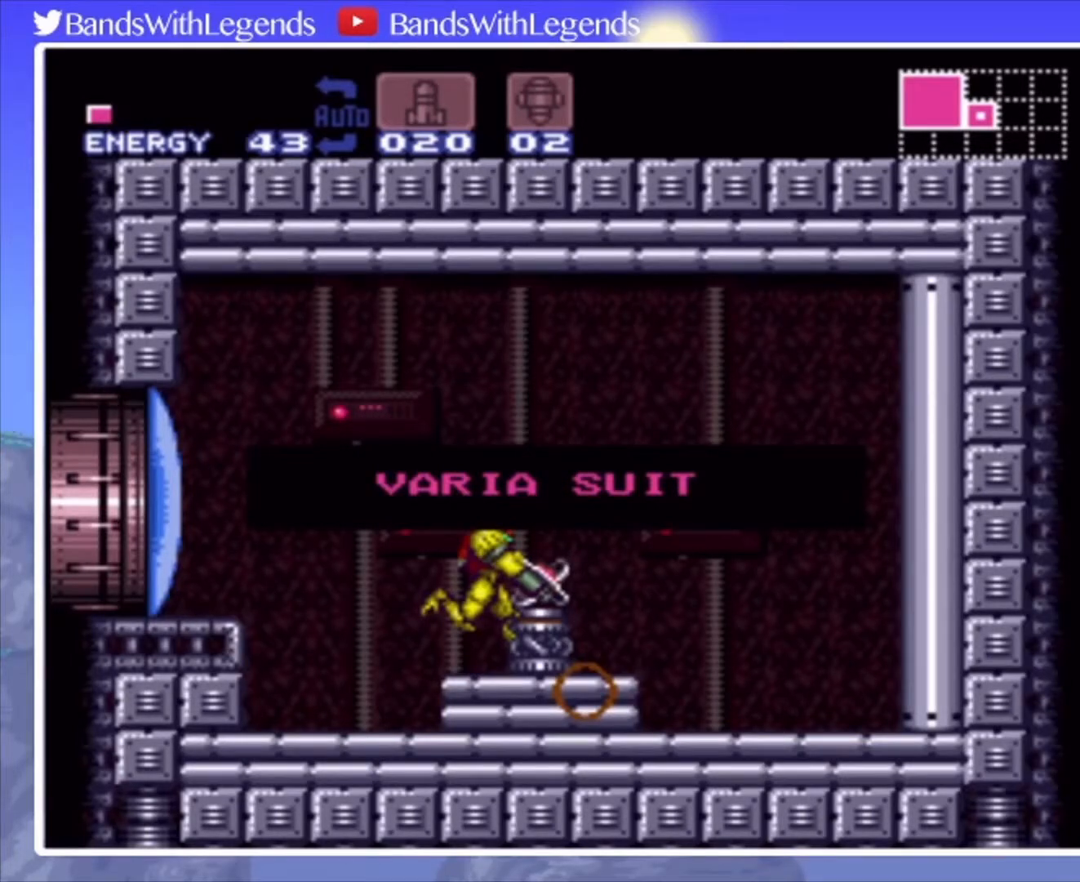
{"buttons": [], "events": []}
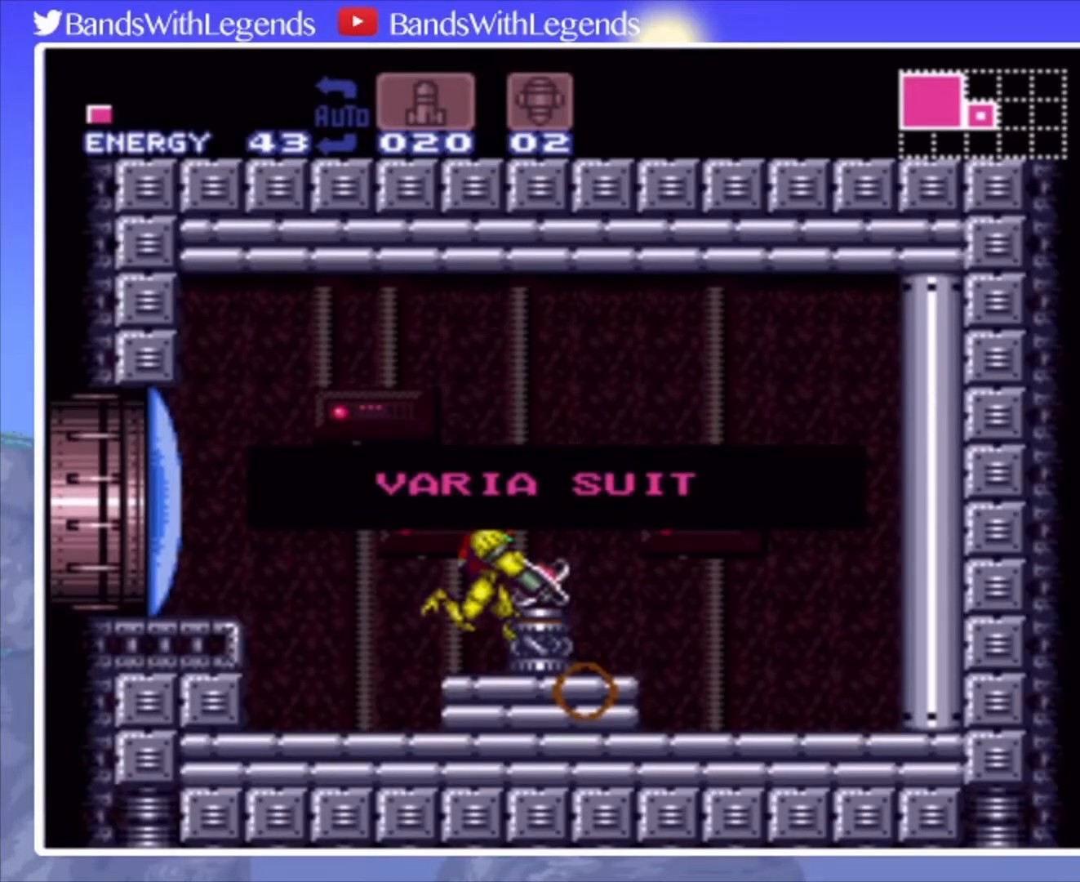
{"buttons": [], "events": []}
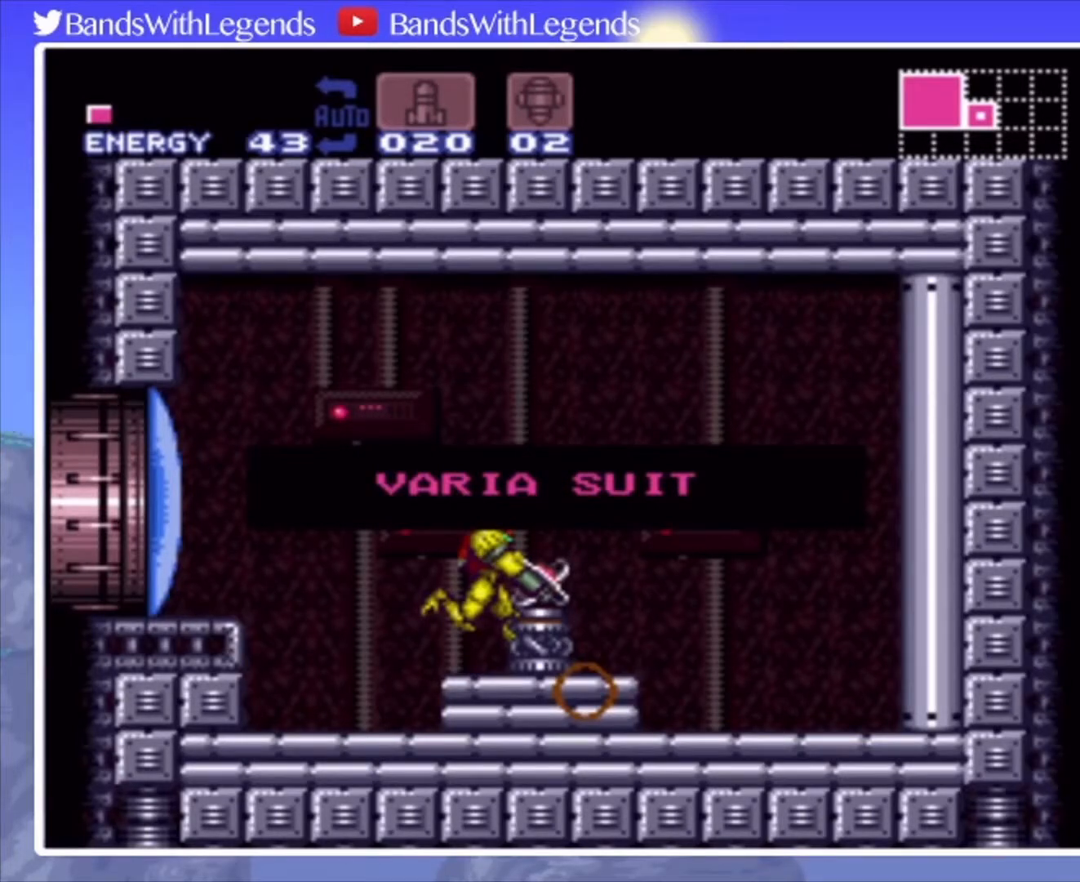
{"buttons": ["CIRCLE", "SQUARE", "DPAD_LEFT"], "events": [[67, "DPAD_LEFT", "down"], [100, "CIRCLE", "down"], [100, "SQUARE", "down"]]}
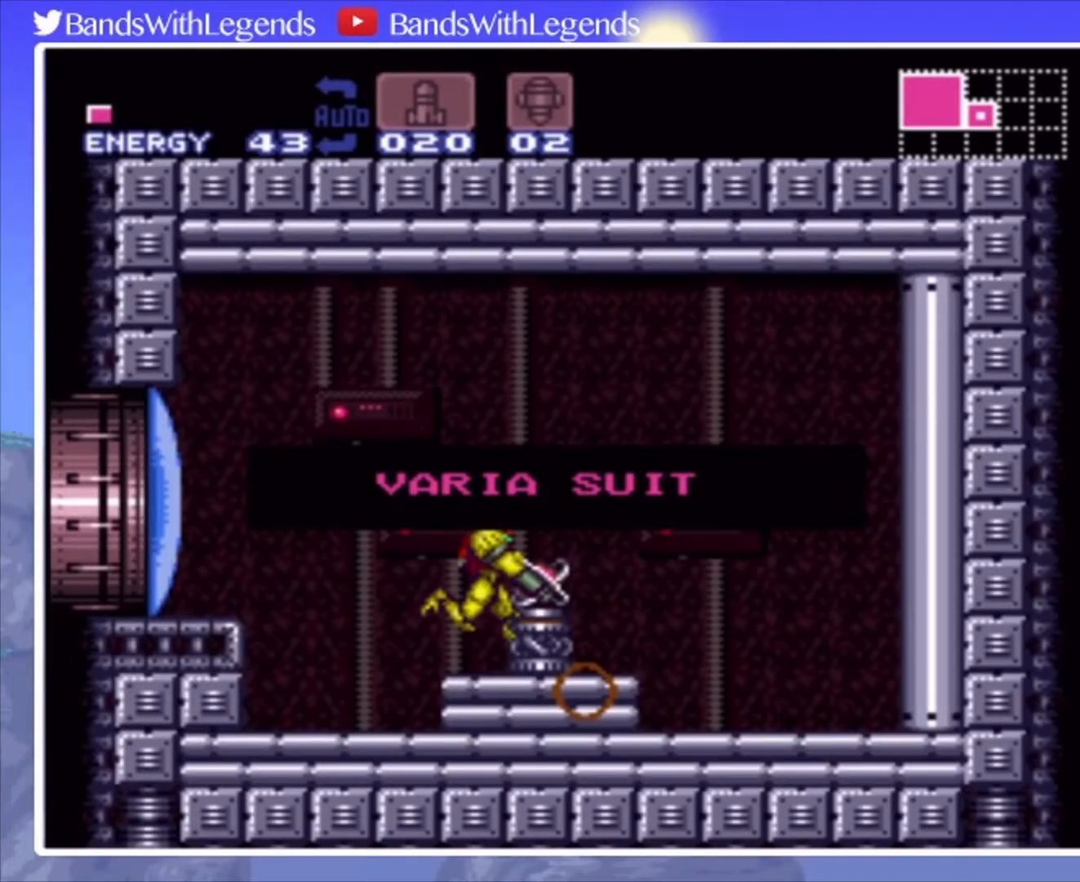
{"buttons": ["CIRCLE", "SQUARE", "DPAD_LEFT"], "events": []}
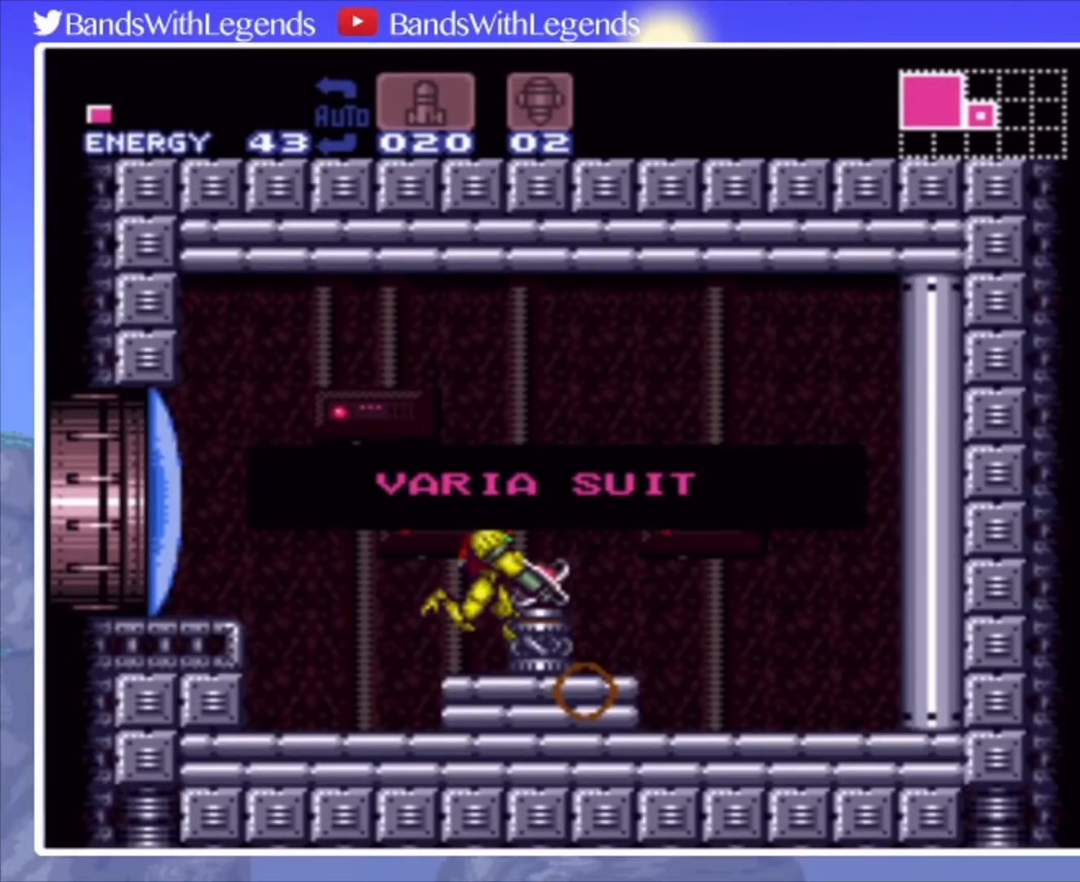
{"buttons": ["CIRCLE", "SQUARE", "DPAD_LEFT"], "events": []}
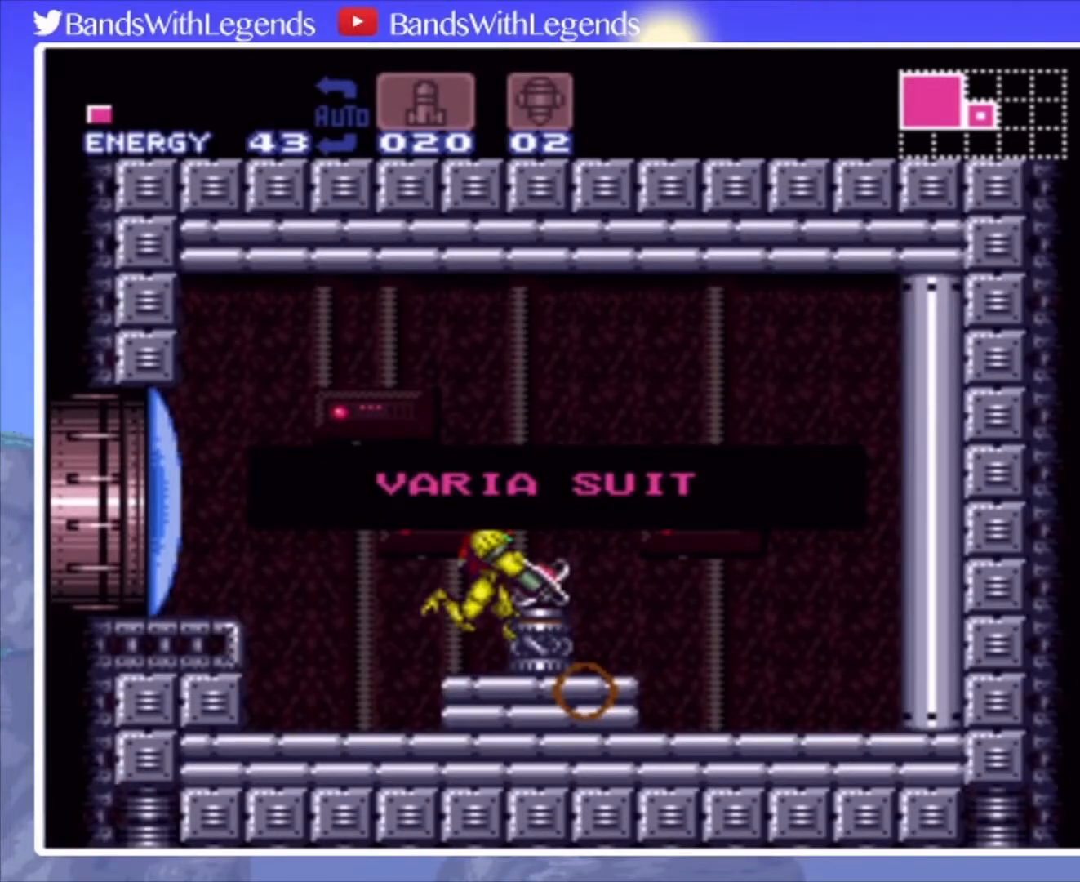
{"buttons": [], "events": [[400, "CIRCLE", "up"], [433, "DPAD_LEFT", "up"], [433, "SQUARE", "up"]]}
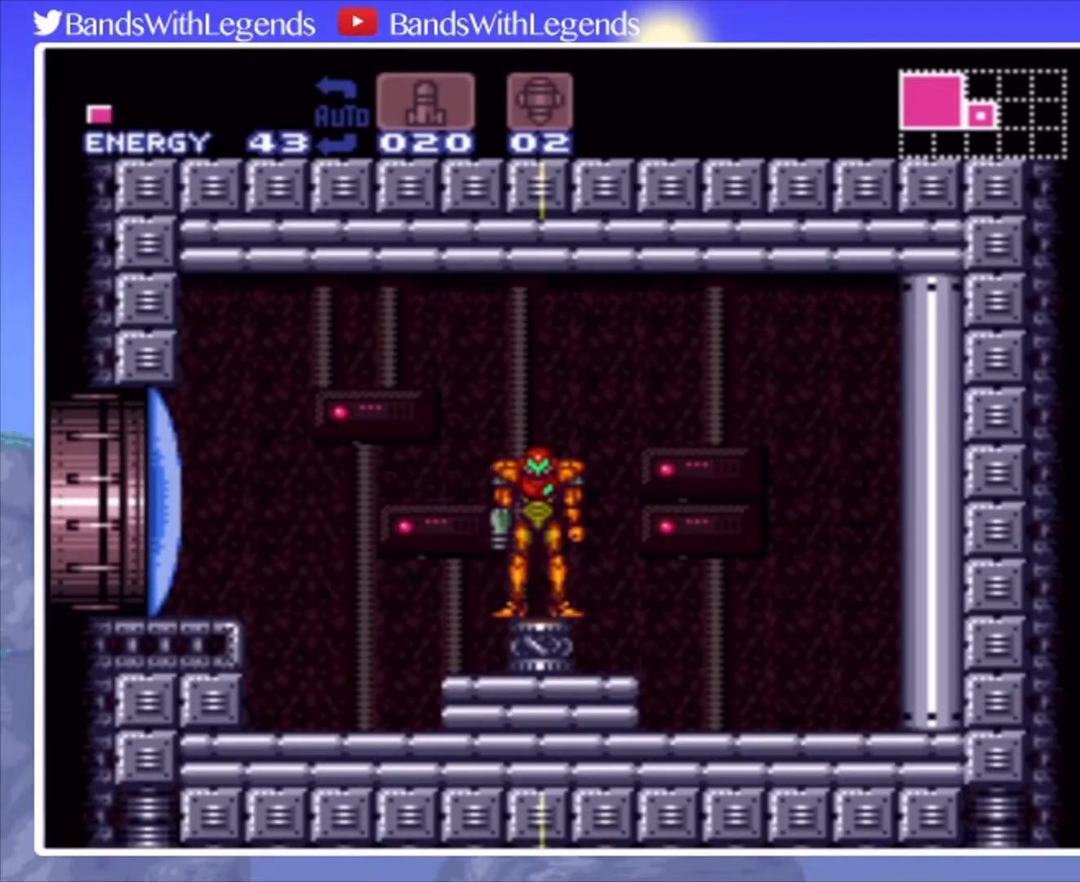
{"buttons": [], "events": []}
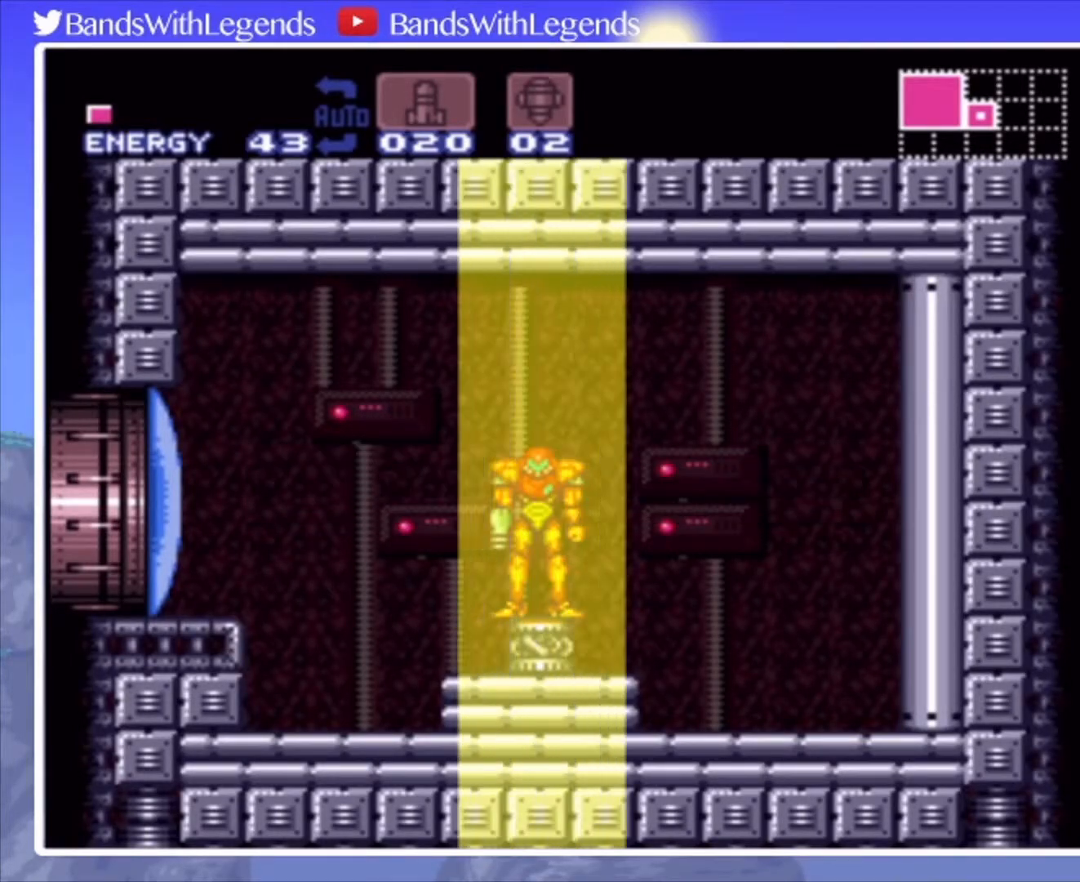
{"buttons": [], "events": []}
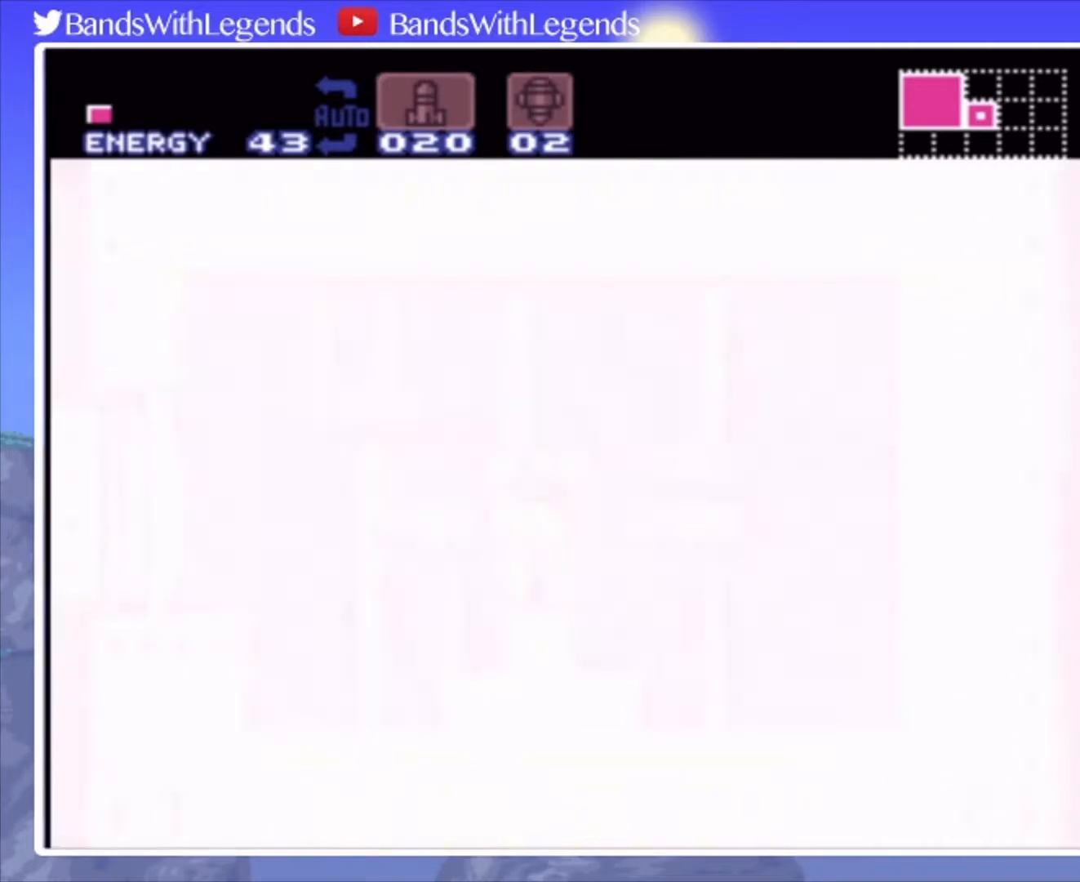
{"buttons": [], "events": []}
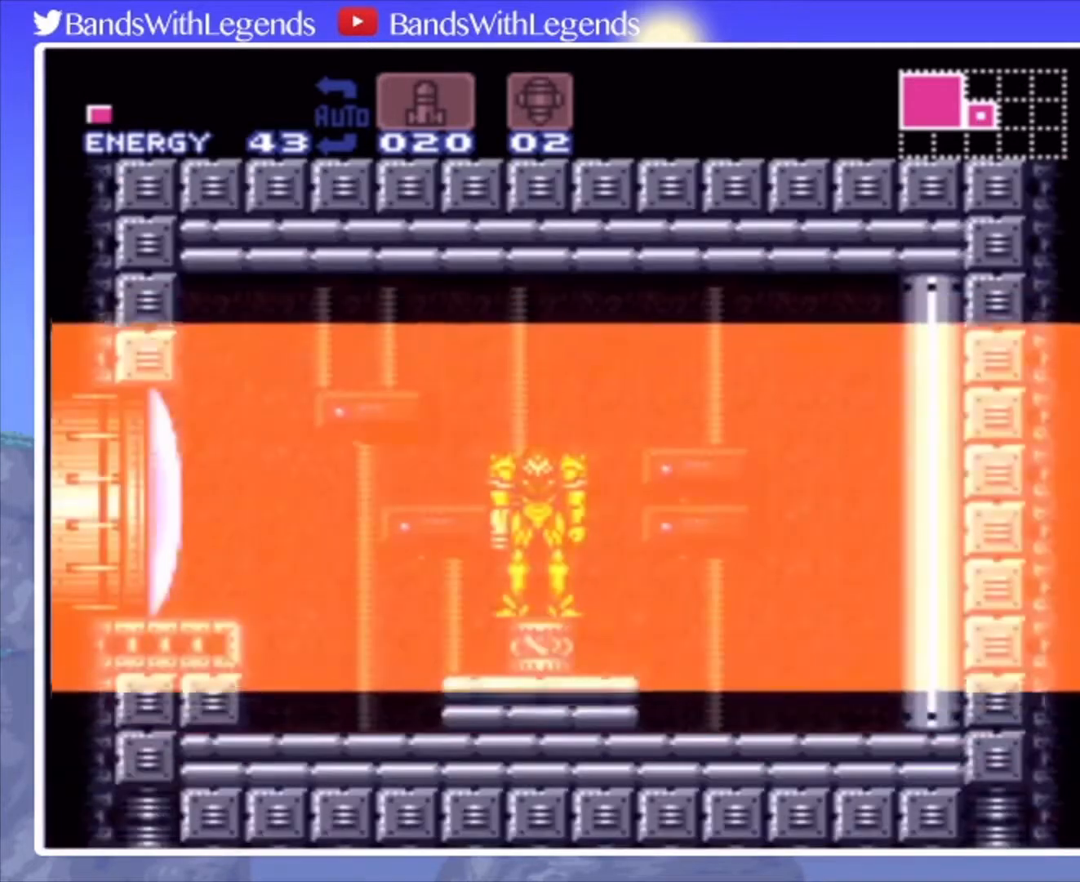
{"buttons": ["CIRCLE", "SQUARE", "DPAD_LEFT"], "events": [[367, "CIRCLE", "down"], [367, "SQUARE", "down"], [400, "DPAD_LEFT", "down"]]}
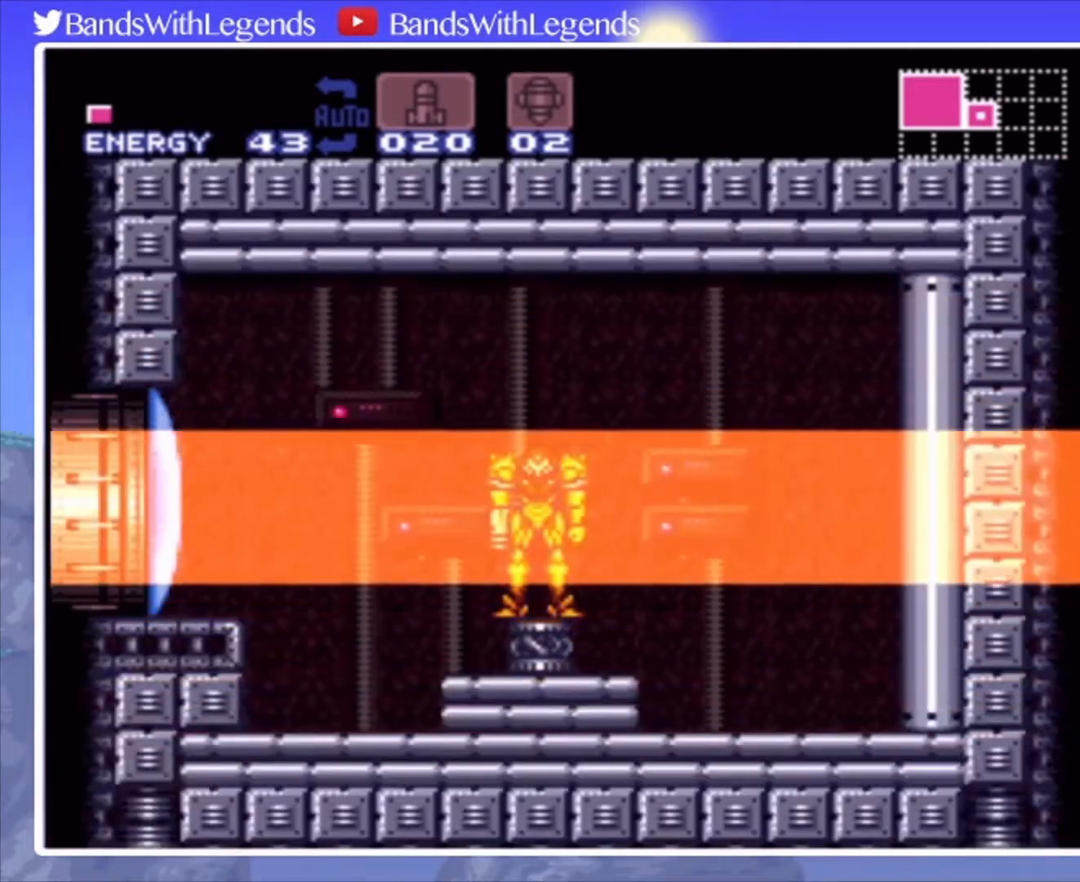
{"buttons": ["CIRCLE", "SQUARE", "DPAD_LEFT"], "events": []}
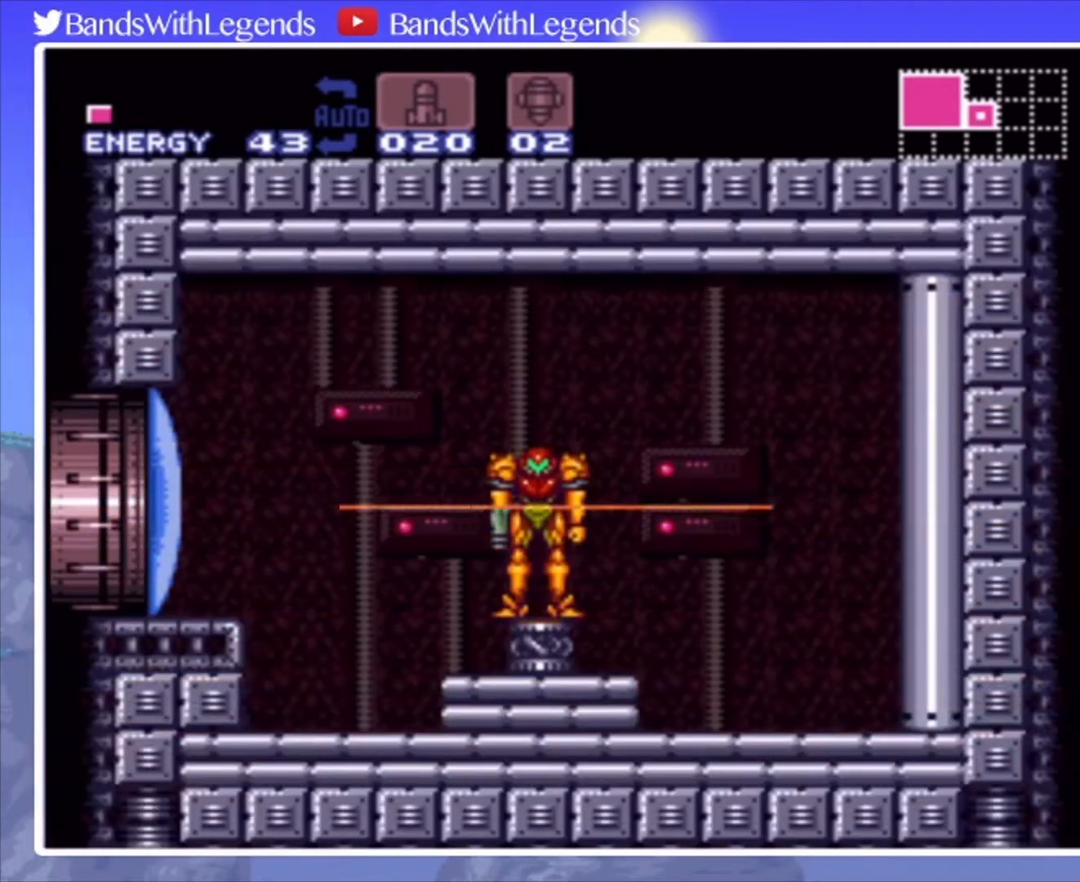
{"buttons": ["CIRCLE", "DPAD_LEFT"], "events": [[367, "CROSS", "down"], [367, "SQUARE", "up"], [500, "CROSS", "up"]]}
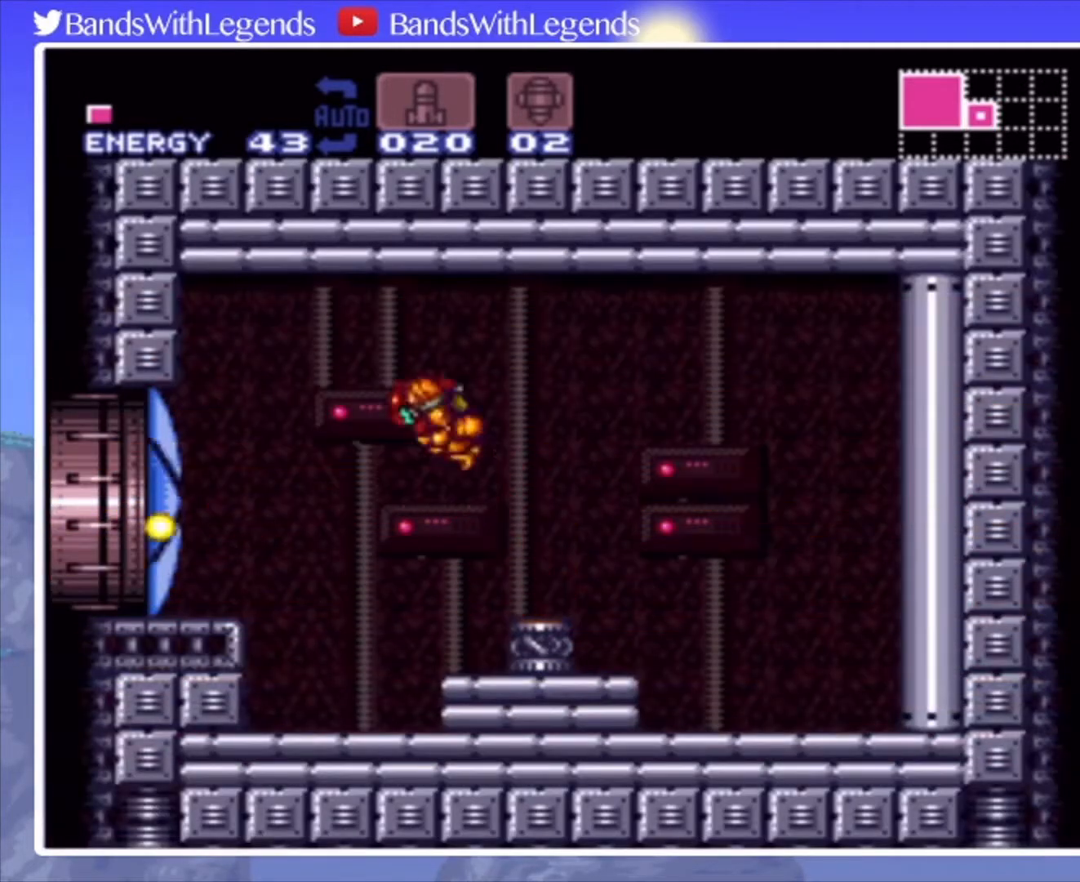
{"buttons": ["CIRCLE", "L2", "DPAD_LEFT"], "events": [[500, "L2", "down"]]}